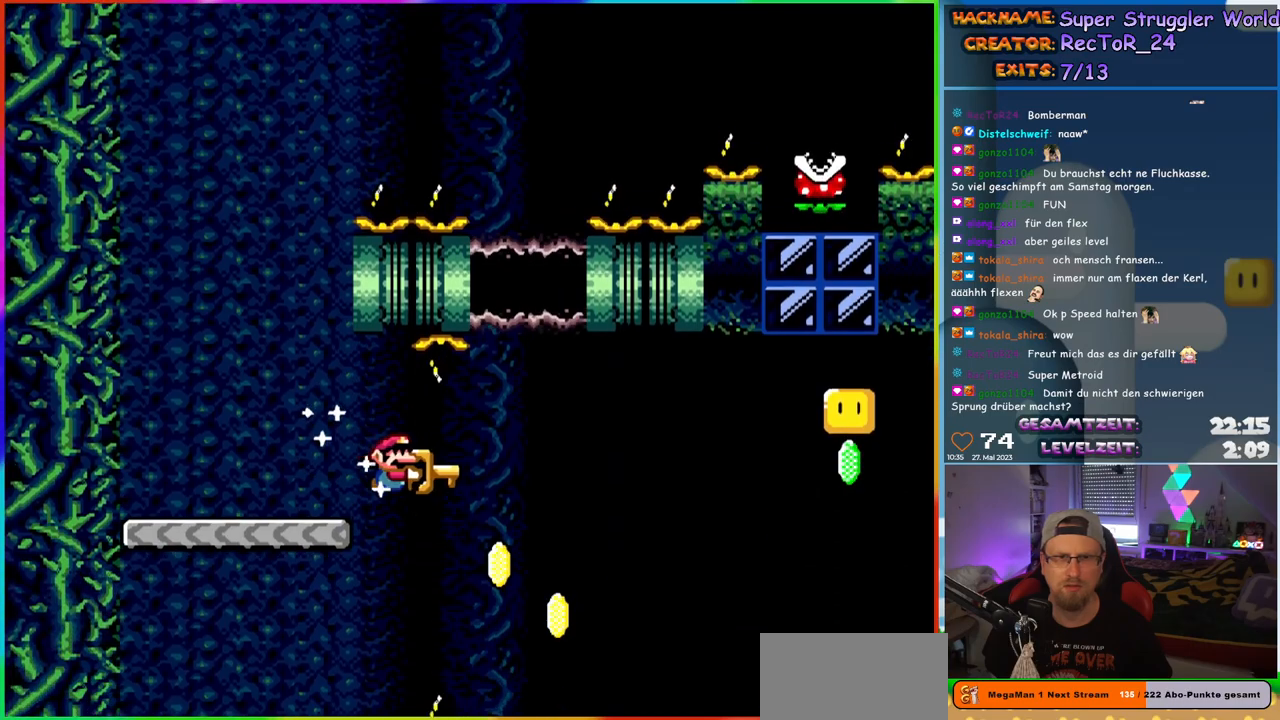
Gameplay with a controller (Nintendo layout); each line is a JSON object with the inputs held at the frame after it. "events" lists button and stick changes between this image and that frame as [ms after this image, input, new state], when the widget could be followed in between. Not read: L1 L3 R3.
{"buttons": ["Y", "DPAD_RIGHT"], "events": [[233, "DPAD_RIGHT", "up"], [233, "DPAD_UP", "down"], [250, "DPAD_LEFT", "down"], [267, "DPAD_UP", "up"], [333, "DPAD_UP", "down"], [350, "DPAD_LEFT", "up"], [367, "DPAD_RIGHT", "down"], [367, "DPAD_UP", "up"]]}
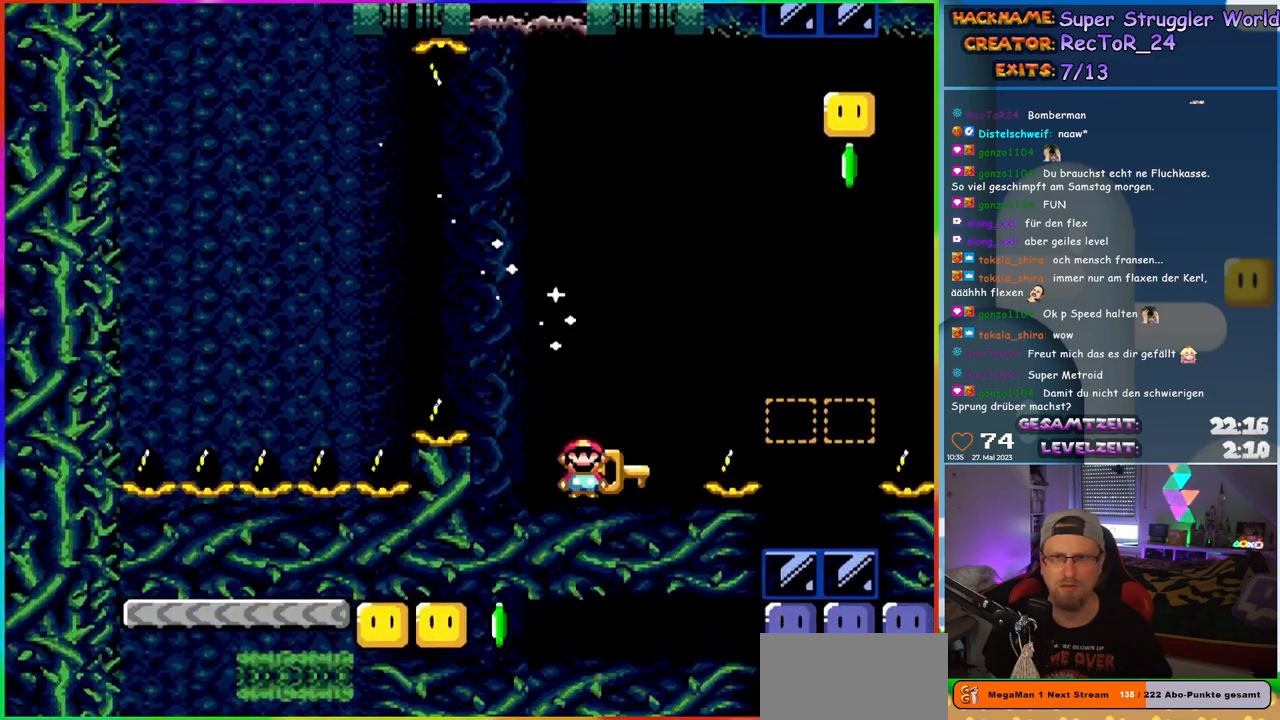
{"buttons": ["B", "DPAD_UP", "DPAD_LEFT"], "events": [[83, "B", "down"], [183, "B", "up"], [183, "DPAD_UP", "down"], [250, "B", "down"], [467, "DPAD_RIGHT", "up"], [483, "DPAD_LEFT", "down"], [483, "Y", "up"]]}
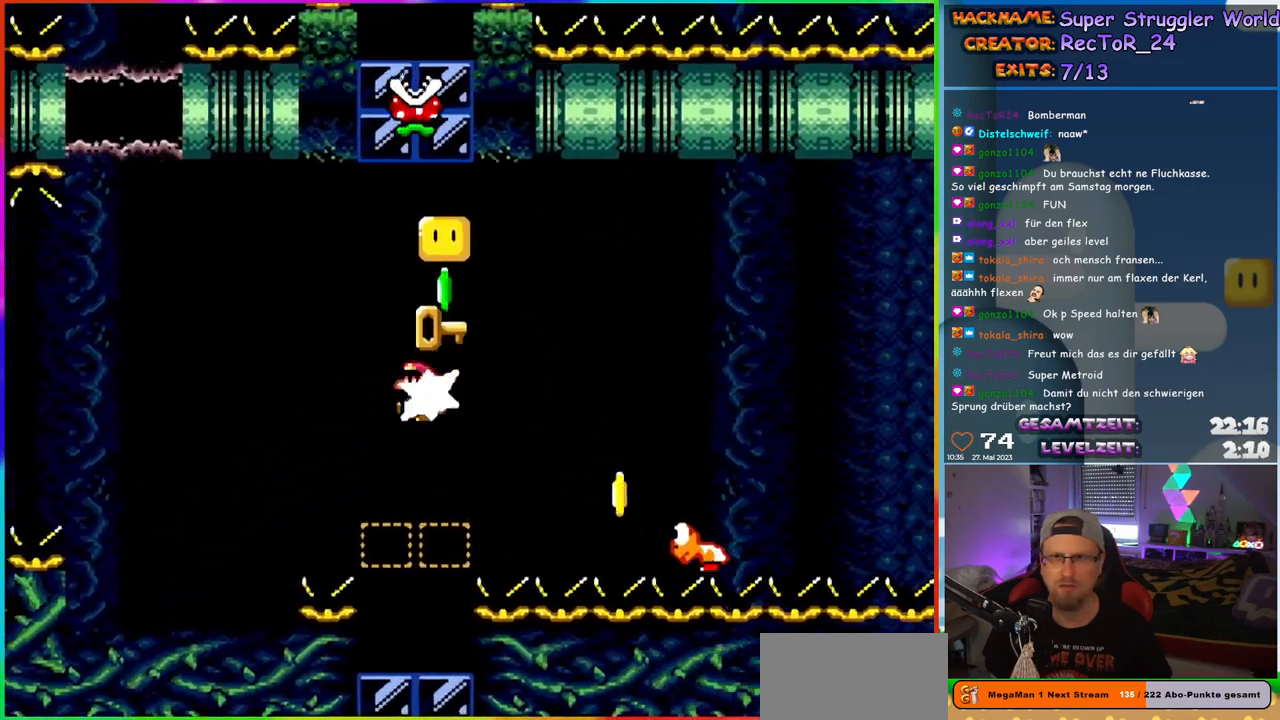
{"buttons": ["B", "Y"], "events": [[17, "B", "up"], [83, "DPAD_UP", "up"], [83, "Y", "down"], [283, "DPAD_LEFT", "up"], [350, "DPAD_RIGHT", "down"], [467, "DPAD_RIGHT", "up"], [483, "B", "down"]]}
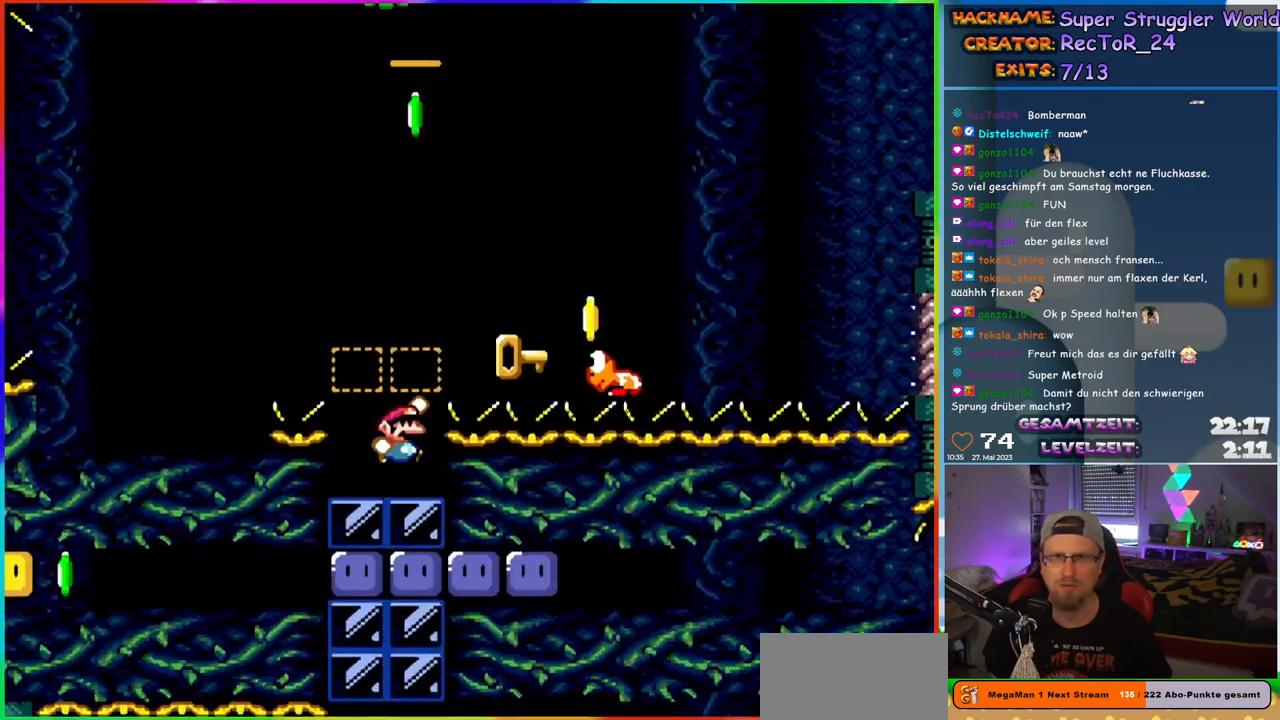
{"buttons": ["Y"], "events": [[33, "DPAD_RIGHT", "down"], [333, "DPAD_UP", "down"], [350, "DPAD_LEFT", "down"], [350, "DPAD_RIGHT", "up"], [400, "DPAD_UP", "up"], [467, "B", "up"], [483, "DPAD_LEFT", "up"]]}
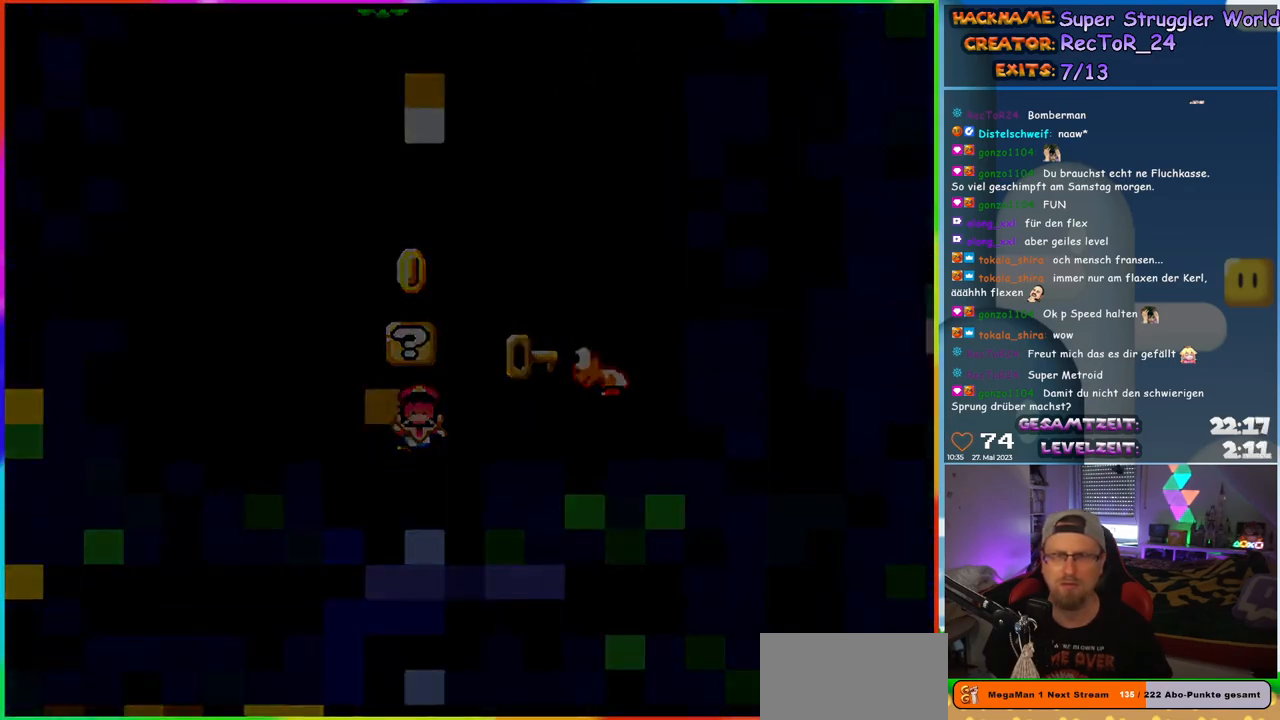
{"buttons": [], "events": [[100, "Y", "up"]]}
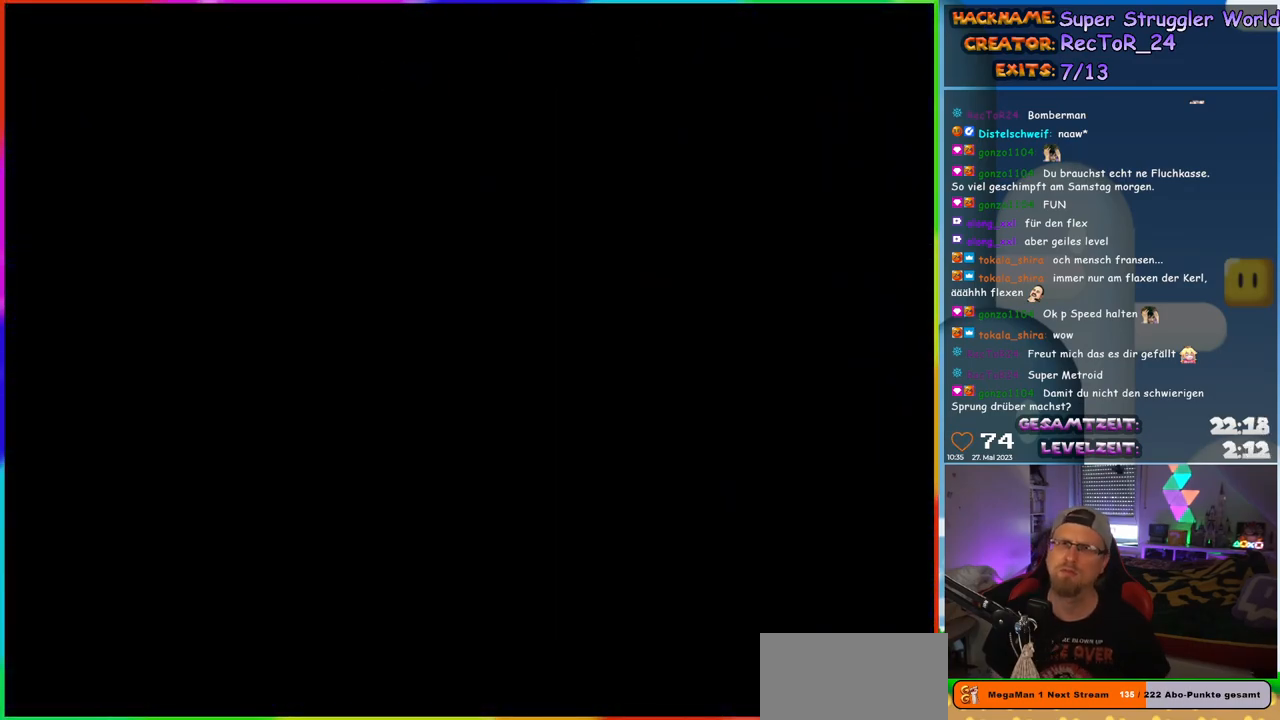
{"buttons": [], "events": []}
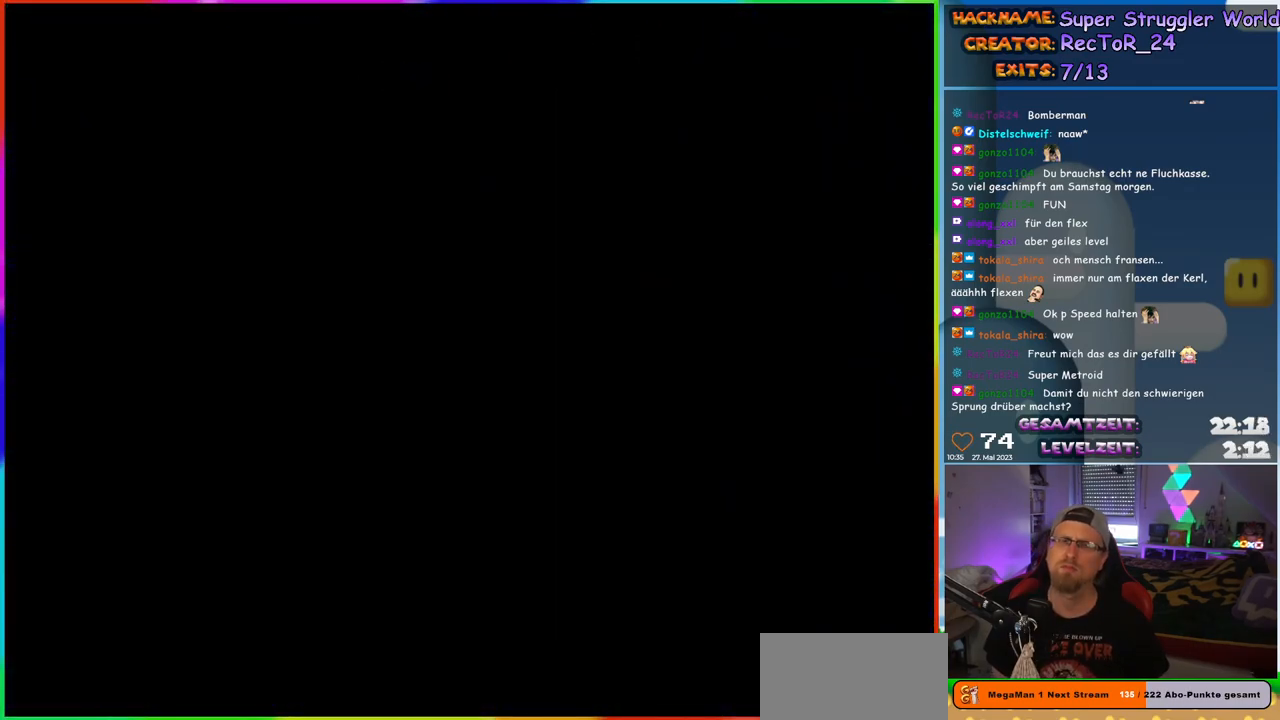
{"buttons": [], "events": []}
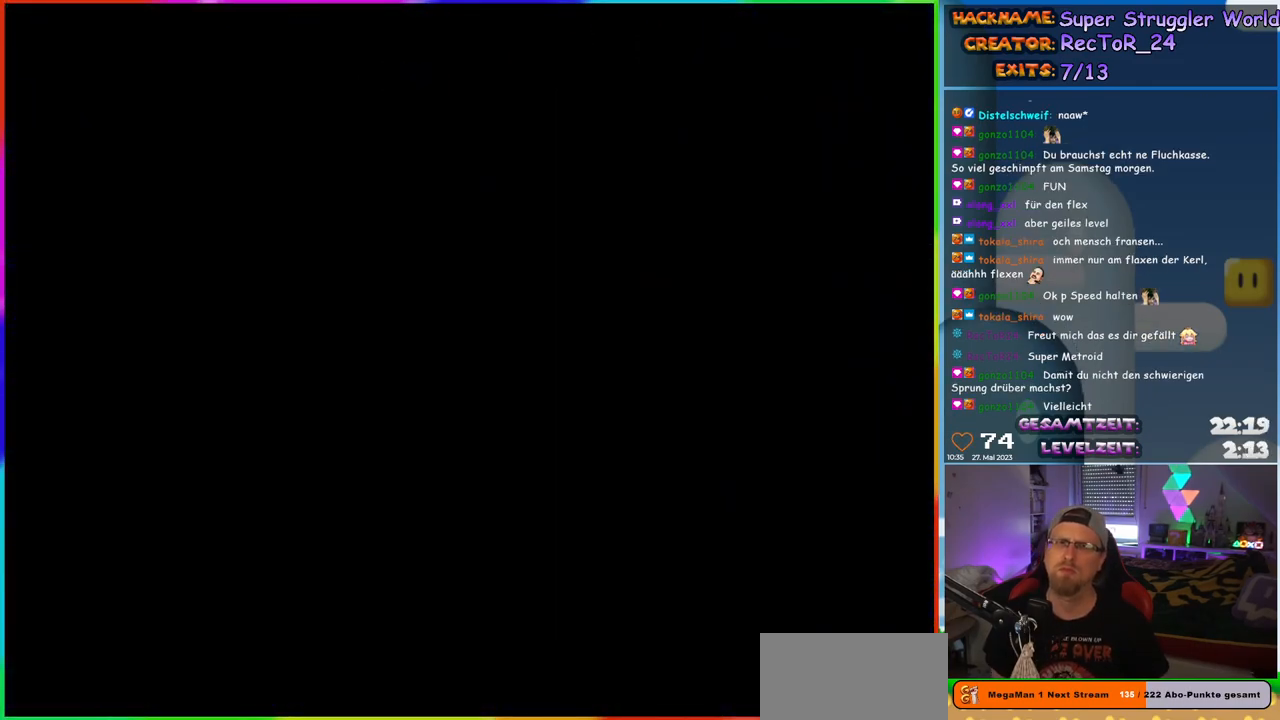
{"buttons": [], "events": []}
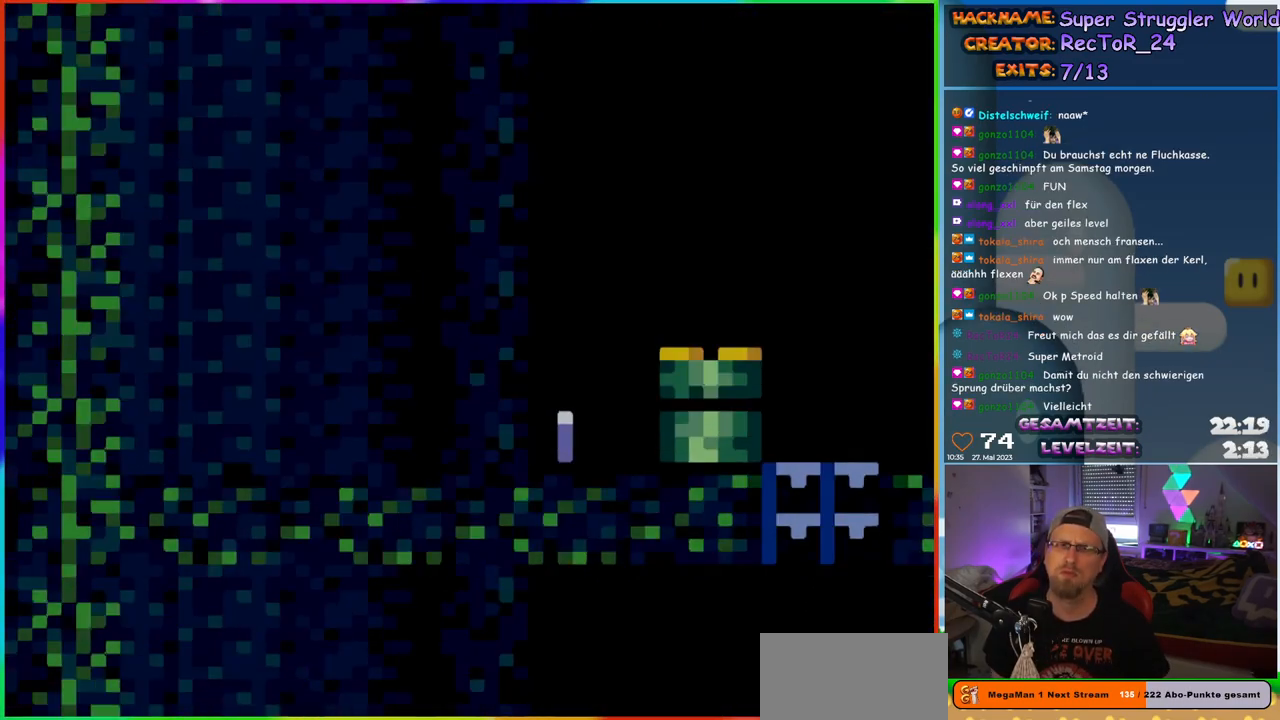
{"buttons": ["Y", "DPAD_RIGHT"], "events": [[100, "Y", "down"], [217, "DPAD_RIGHT", "down"]]}
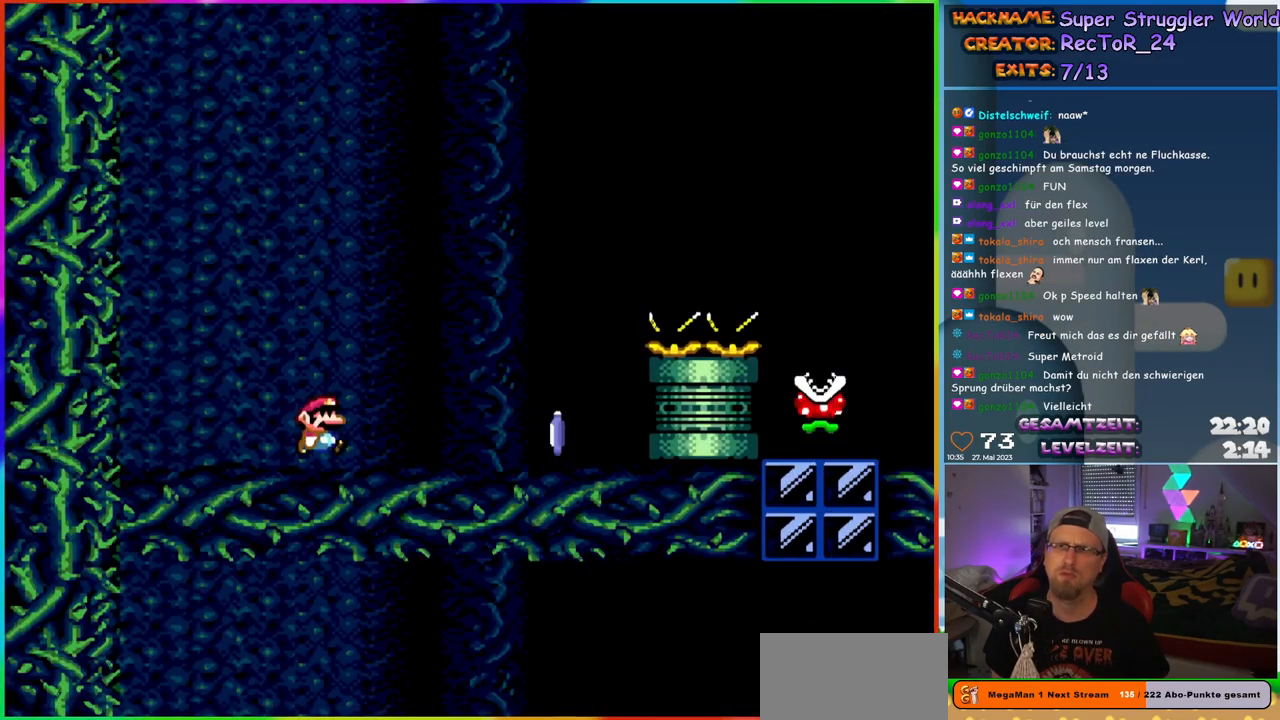
{"buttons": ["A", "X", "DPAD_RIGHT"], "events": [[83, "Y", "up"], [100, "X", "down"], [433, "A", "down"]]}
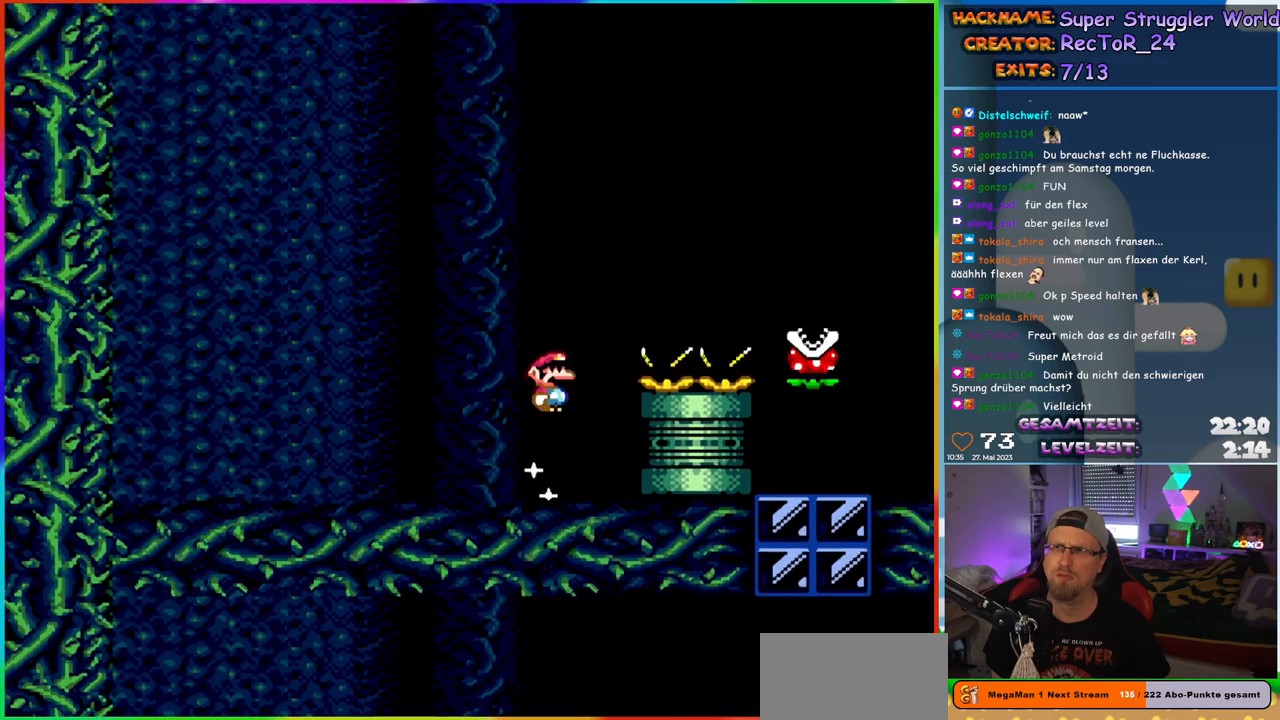
{"buttons": ["A", "X", "DPAD_RIGHT"], "events": [[267, "A", "up"], [350, "A", "down"]]}
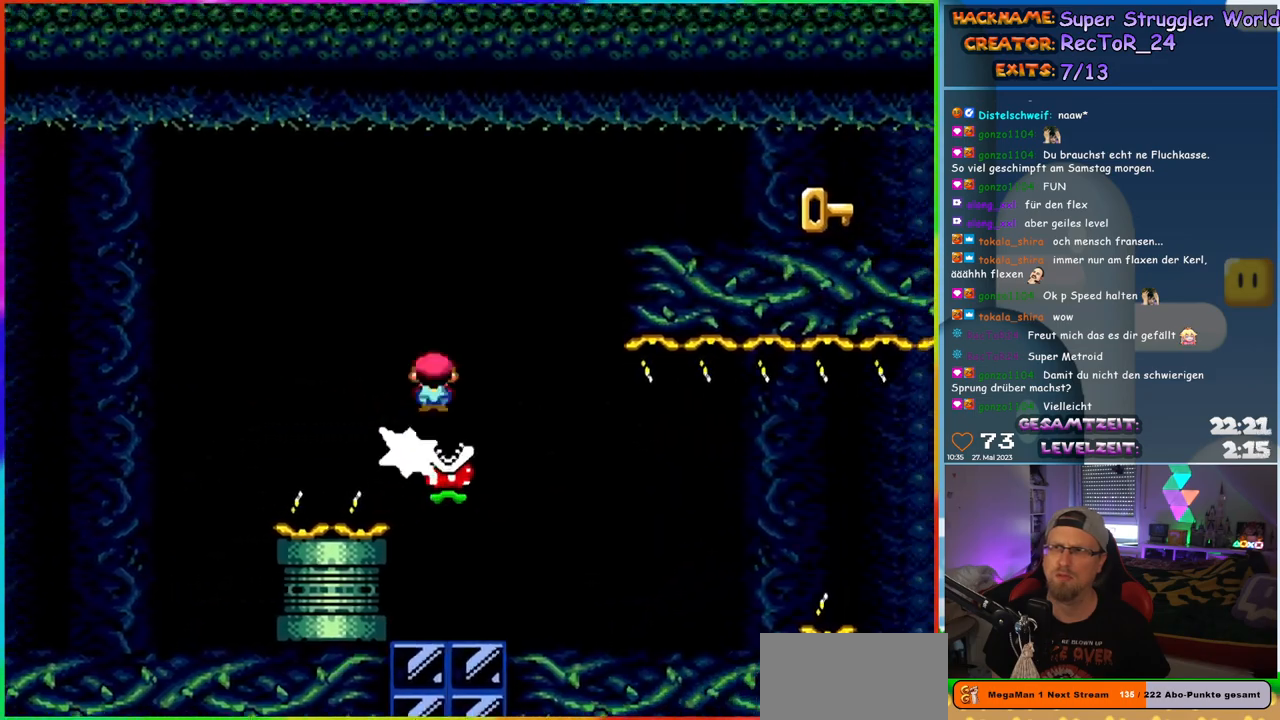
{"buttons": ["A", "X", "DPAD_RIGHT"], "events": [[117, "A", "up"], [183, "A", "down"]]}
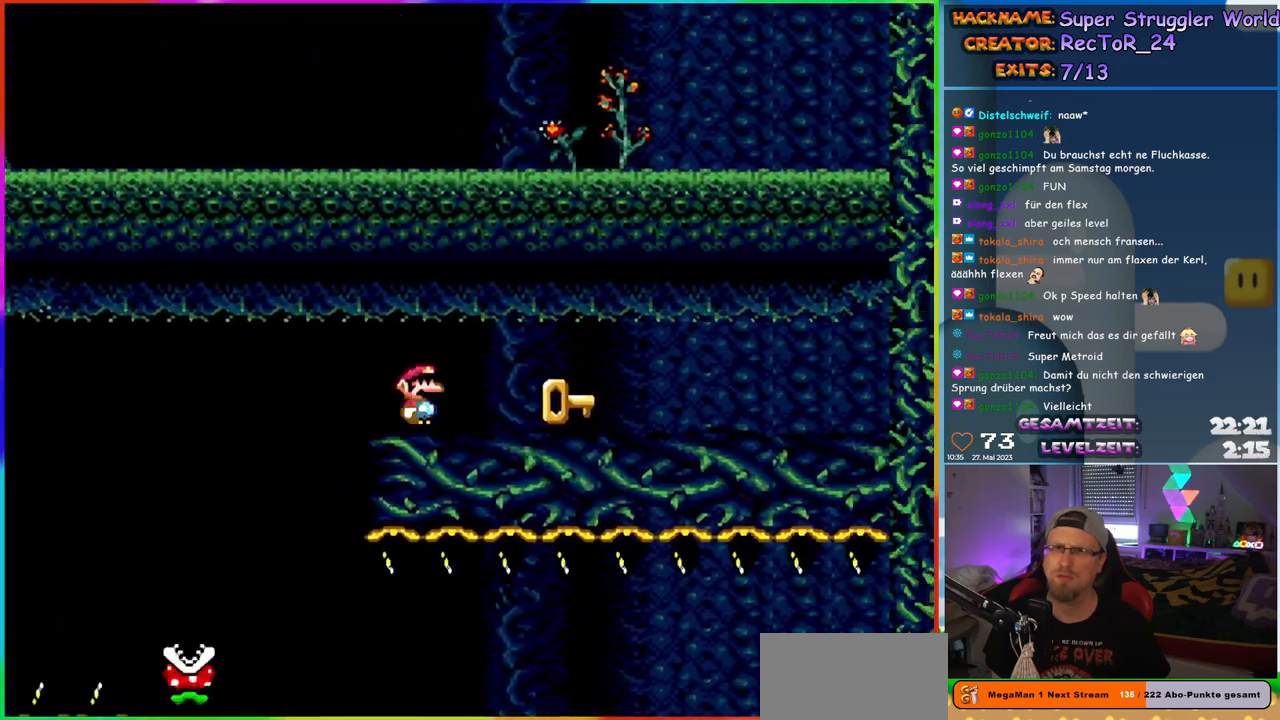
{"buttons": ["Y", "DPAD_LEFT"], "events": [[100, "A", "up"], [183, "DPAD_RIGHT", "up"], [183, "DPAD_UP", "down"], [183, "X", "up"], [183, "Y", "down"], [200, "DPAD_LEFT", "down"], [200, "DPAD_UP", "up"]]}
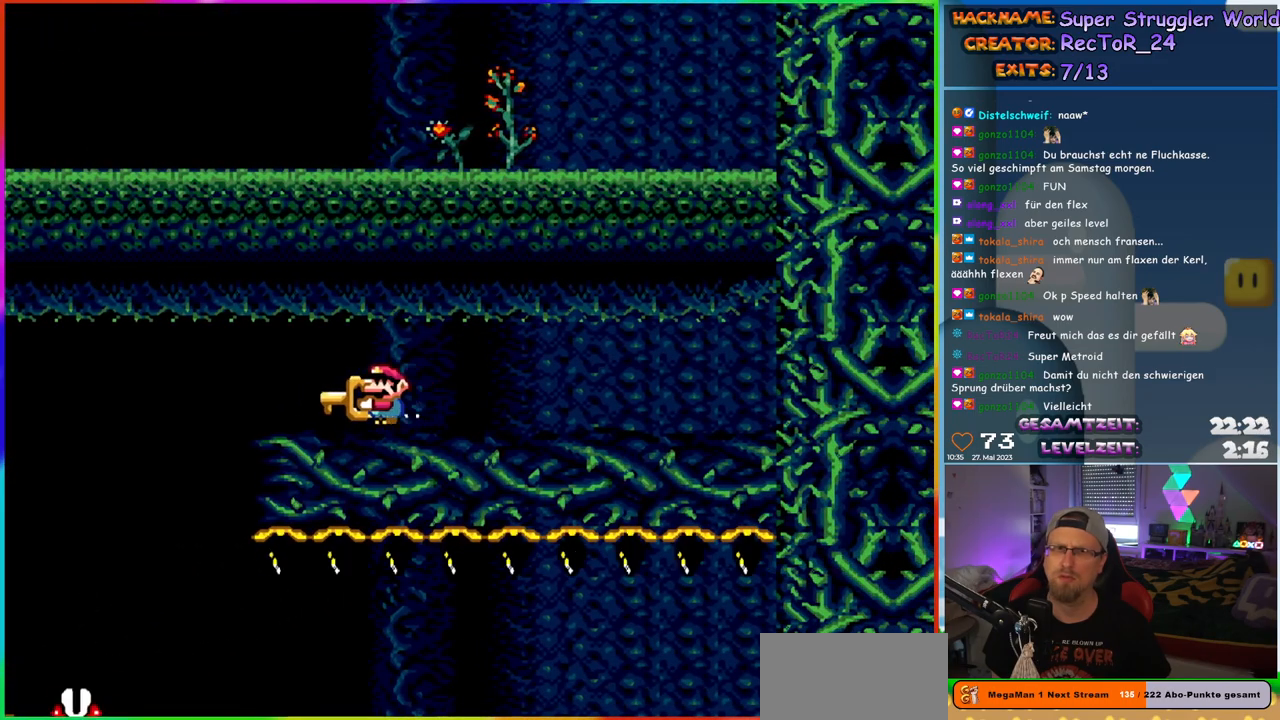
{"buttons": ["Y", "DPAD_RIGHT"], "events": [[367, "DPAD_LEFT", "up"], [383, "DPAD_RIGHT", "down"]]}
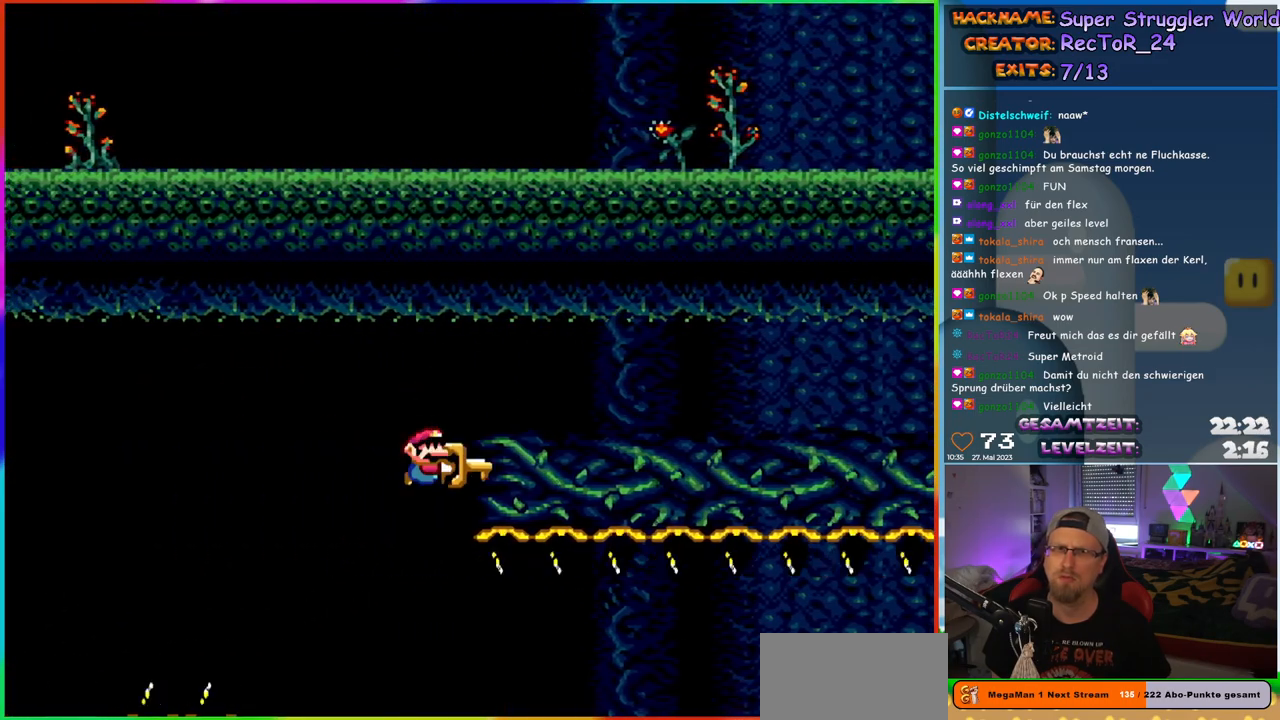
{"buttons": ["Y", "DPAD_RIGHT"], "events": [[50, "DPAD_RIGHT", "up"], [167, "DPAD_RIGHT", "down"]]}
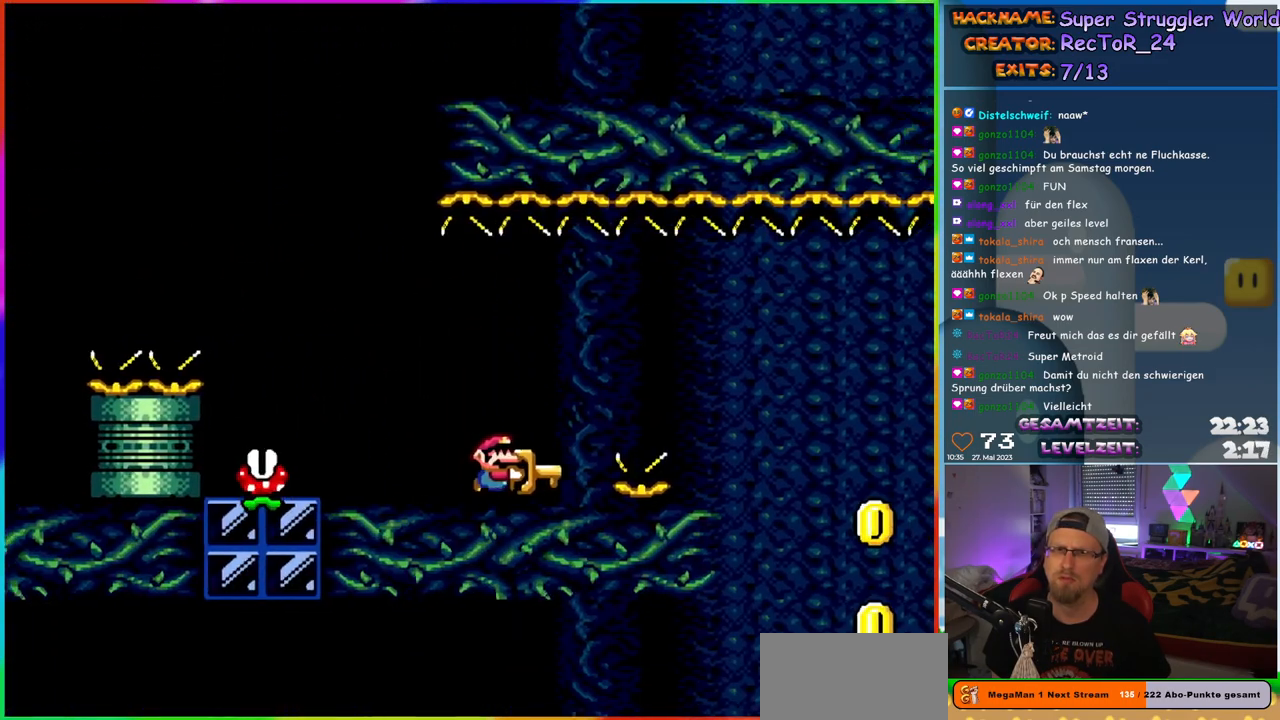
{"buttons": ["Y", "DPAD_RIGHT"], "events": [[50, "B", "down"], [100, "B", "up"]]}
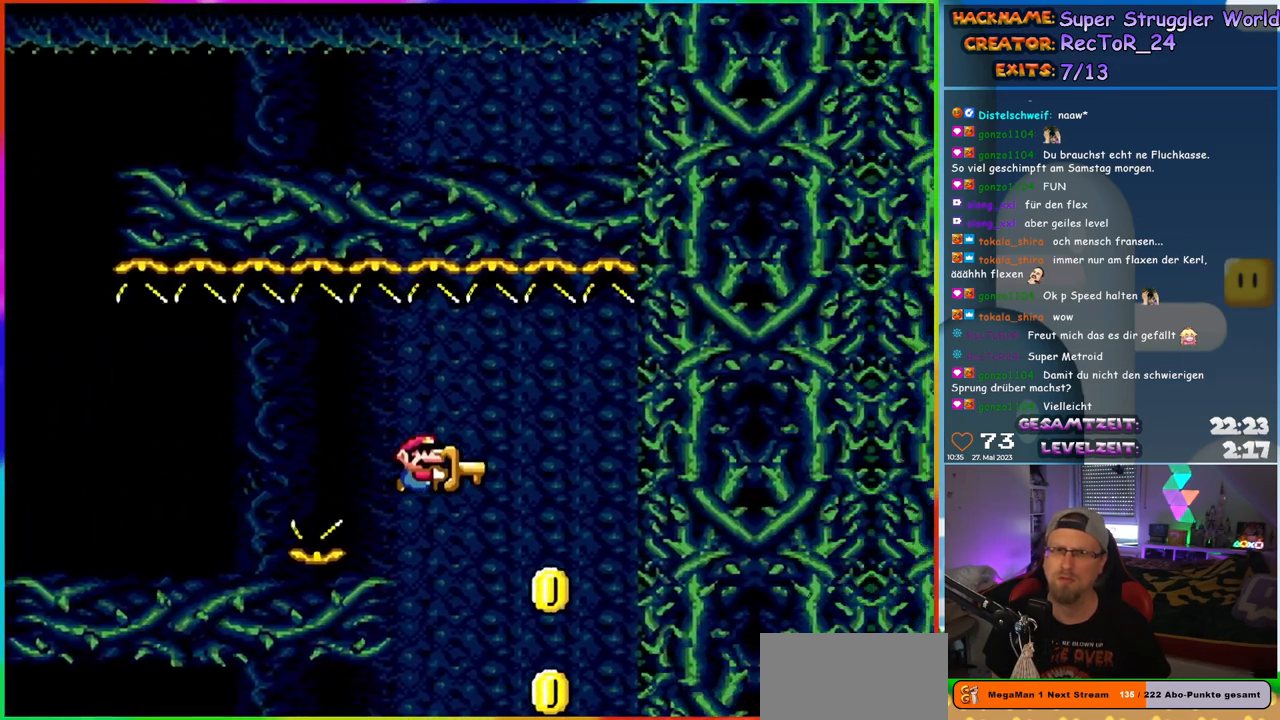
{"buttons": ["Y"], "events": [[183, "DPAD_RIGHT", "up"], [217, "DPAD_LEFT", "down"], [350, "DPAD_LEFT", "up"]]}
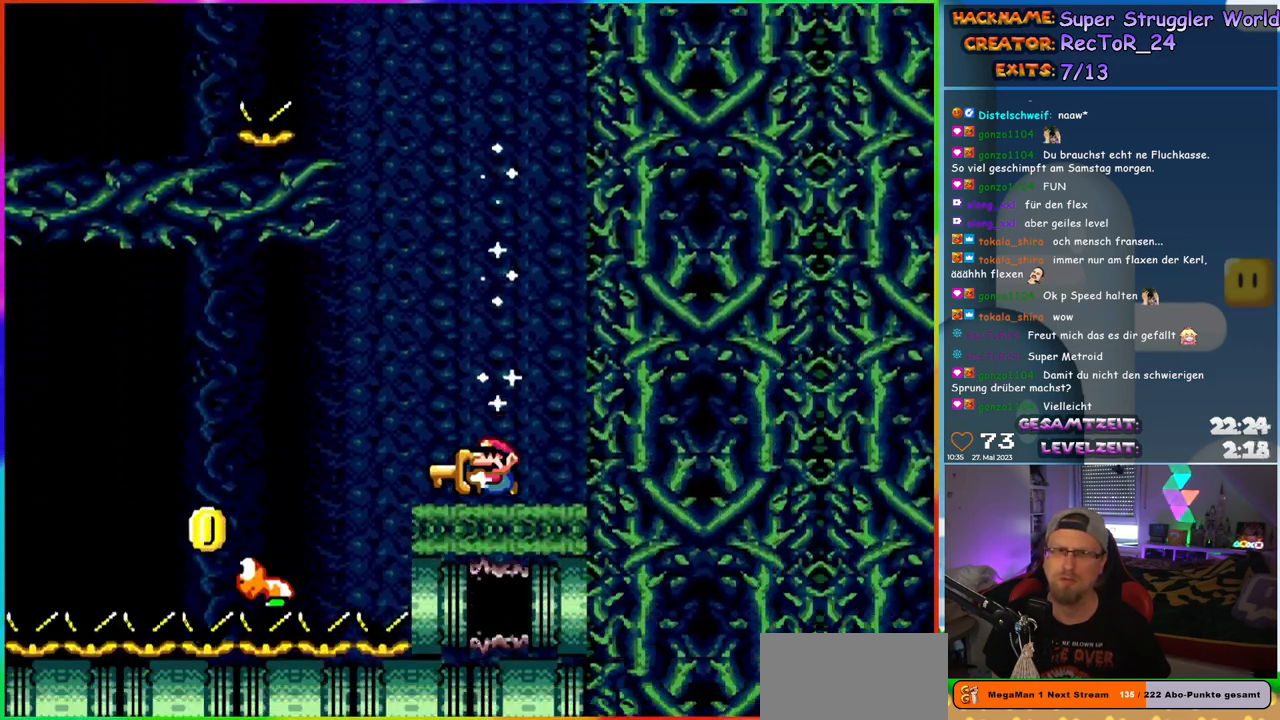
{"buttons": ["B", "Y", "DPAD_LEFT"], "events": [[100, "DPAD_LEFT", "down"], [150, "B", "down"], [217, "B", "up"], [467, "B", "down"]]}
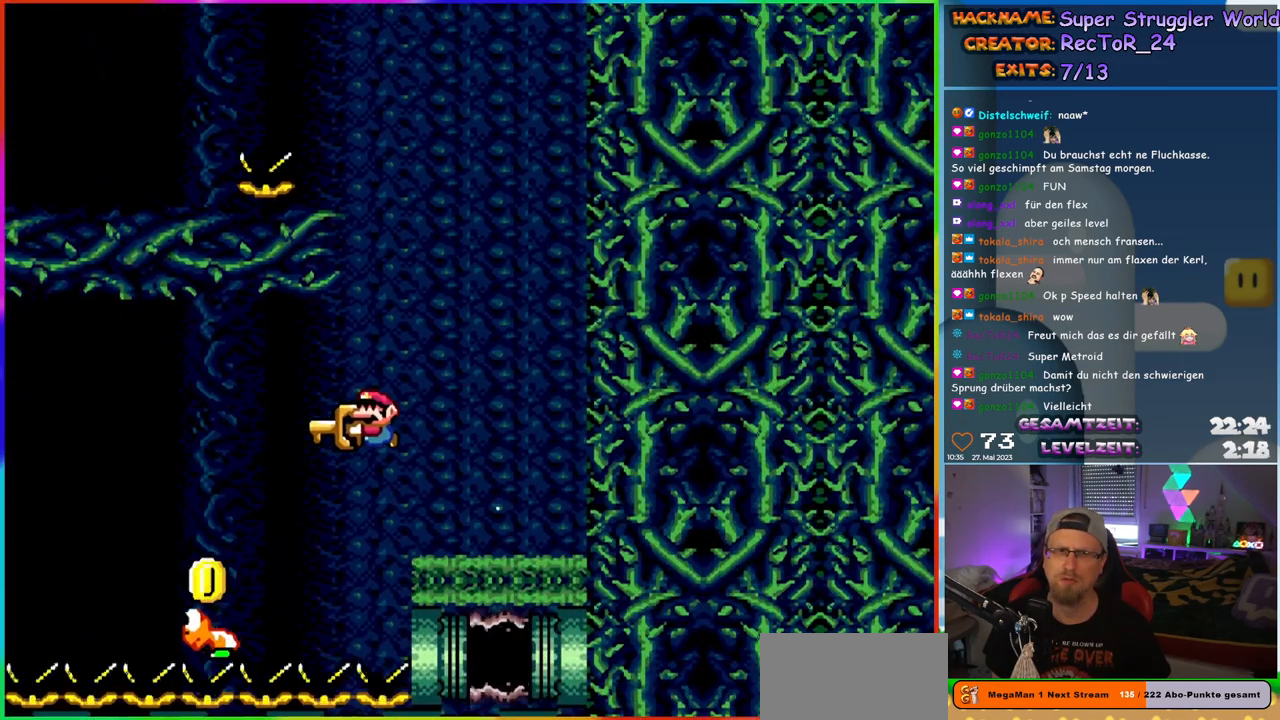
{"buttons": ["B", "Y", "DPAD_LEFT"], "events": []}
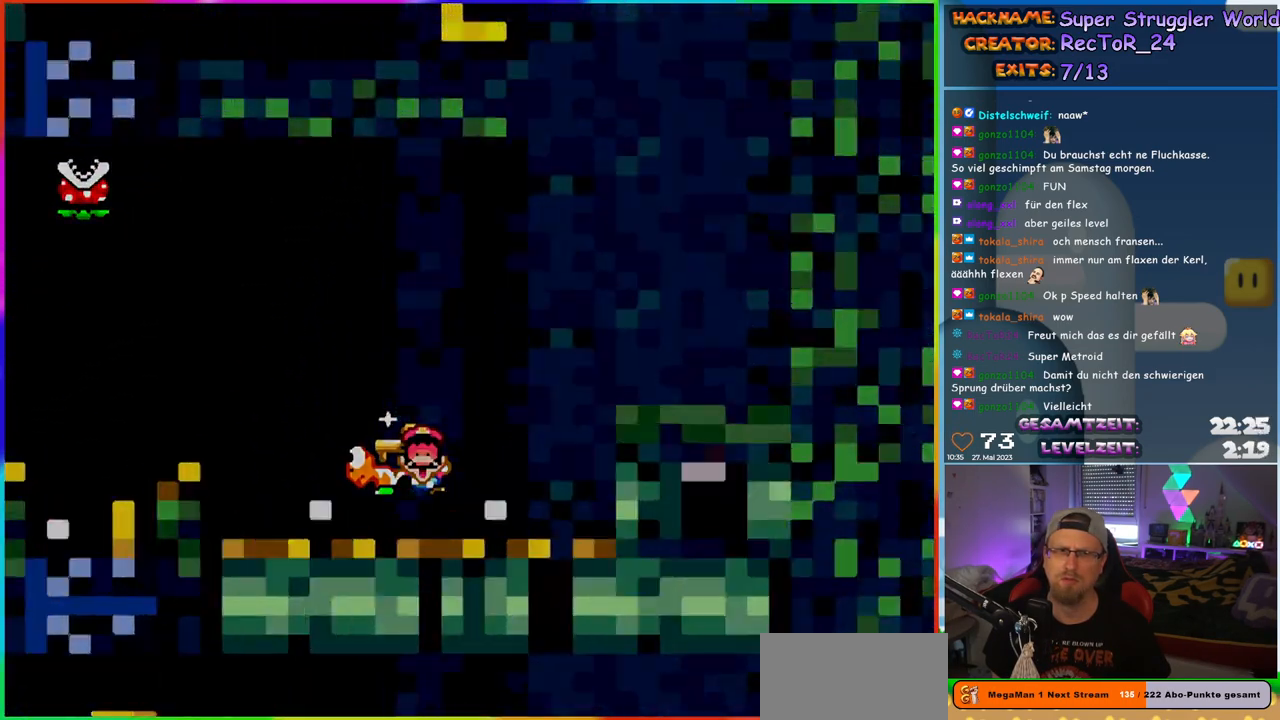
{"buttons": [], "events": [[167, "B", "up"], [250, "DPAD_LEFT", "up"], [450, "Y", "up"]]}
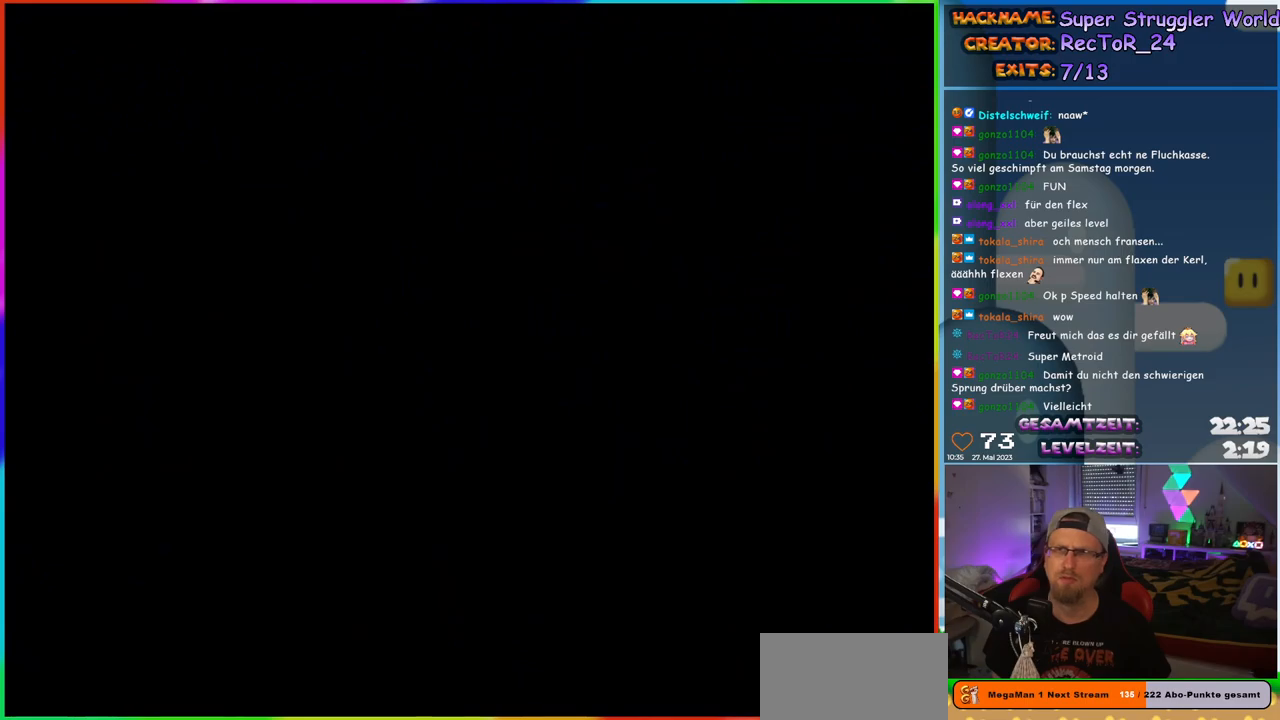
{"buttons": [], "events": []}
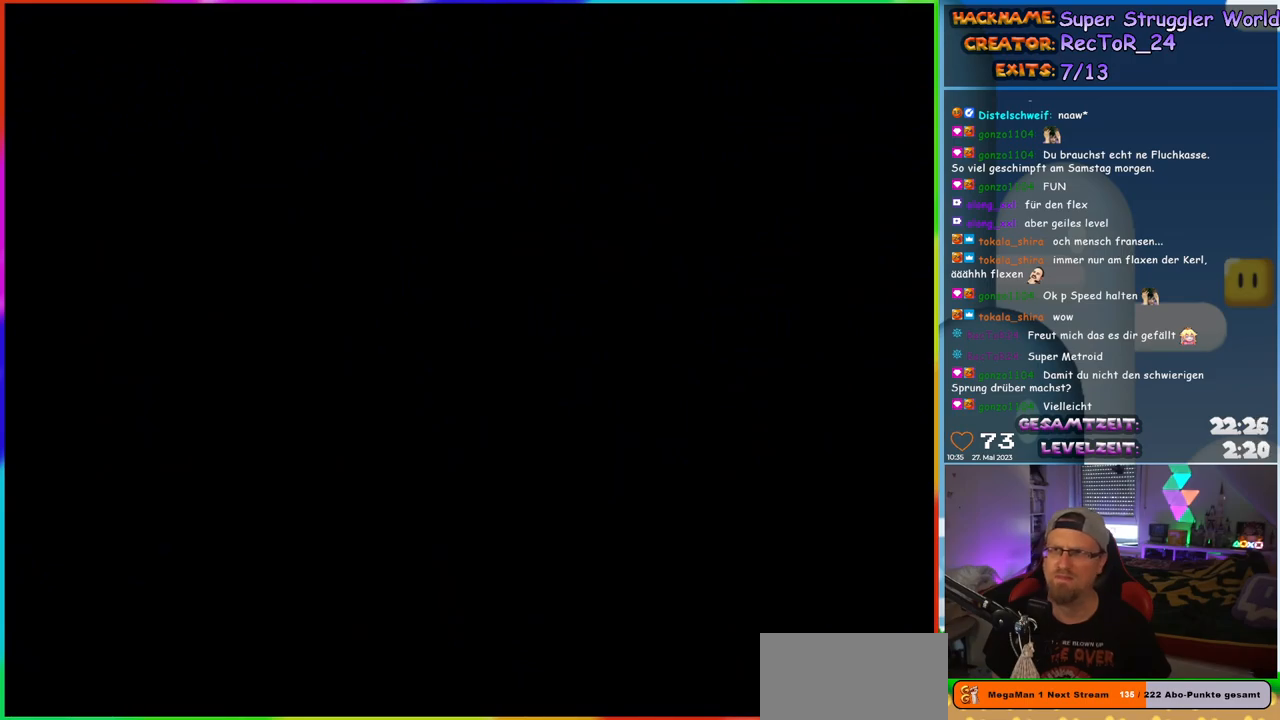
{"buttons": [], "events": []}
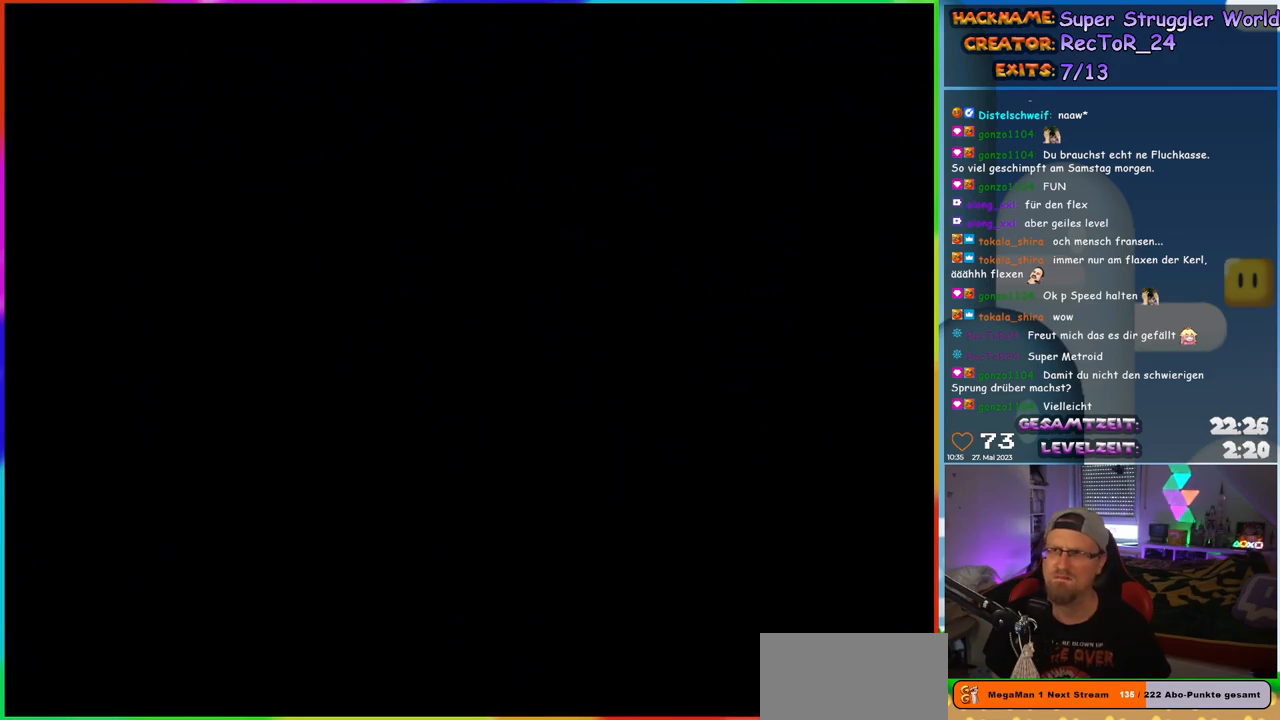
{"buttons": [], "events": []}
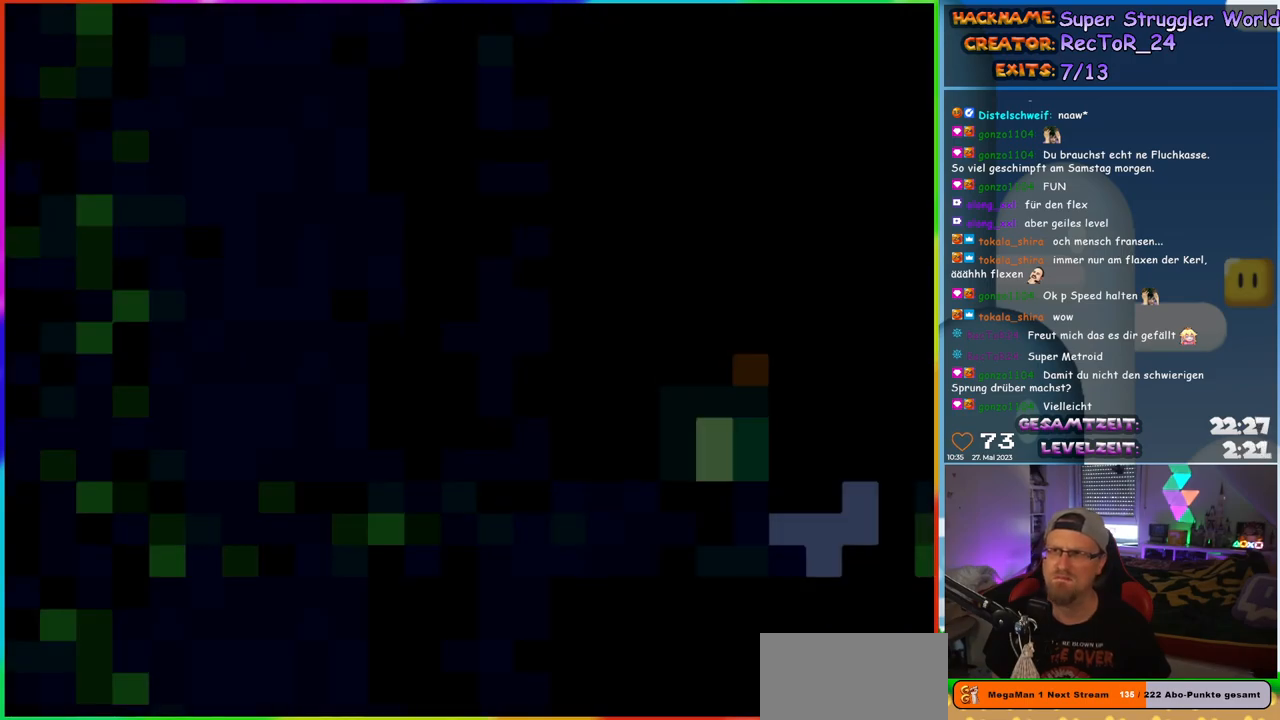
{"buttons": ["Y", "DPAD_RIGHT"], "events": [[300, "Y", "down"], [350, "DPAD_RIGHT", "down"]]}
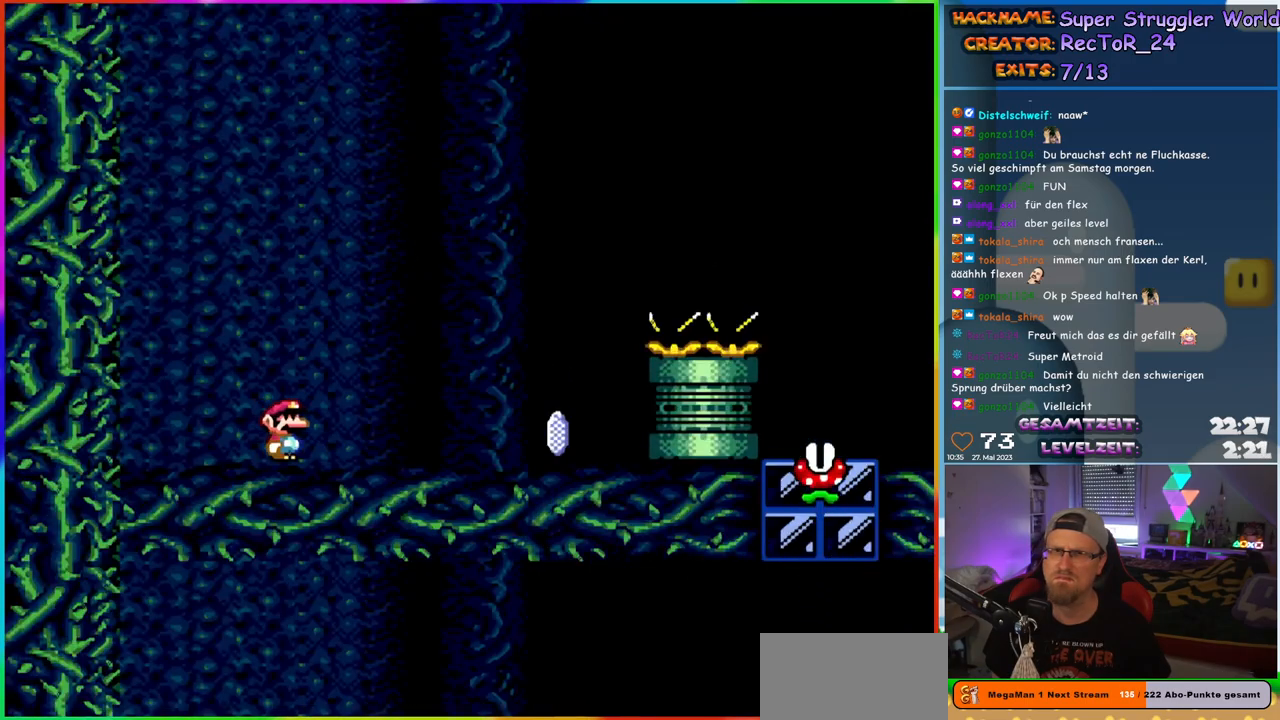
{"buttons": ["X", "DPAD_RIGHT"], "events": [[383, "Y", "up"], [400, "X", "down"]]}
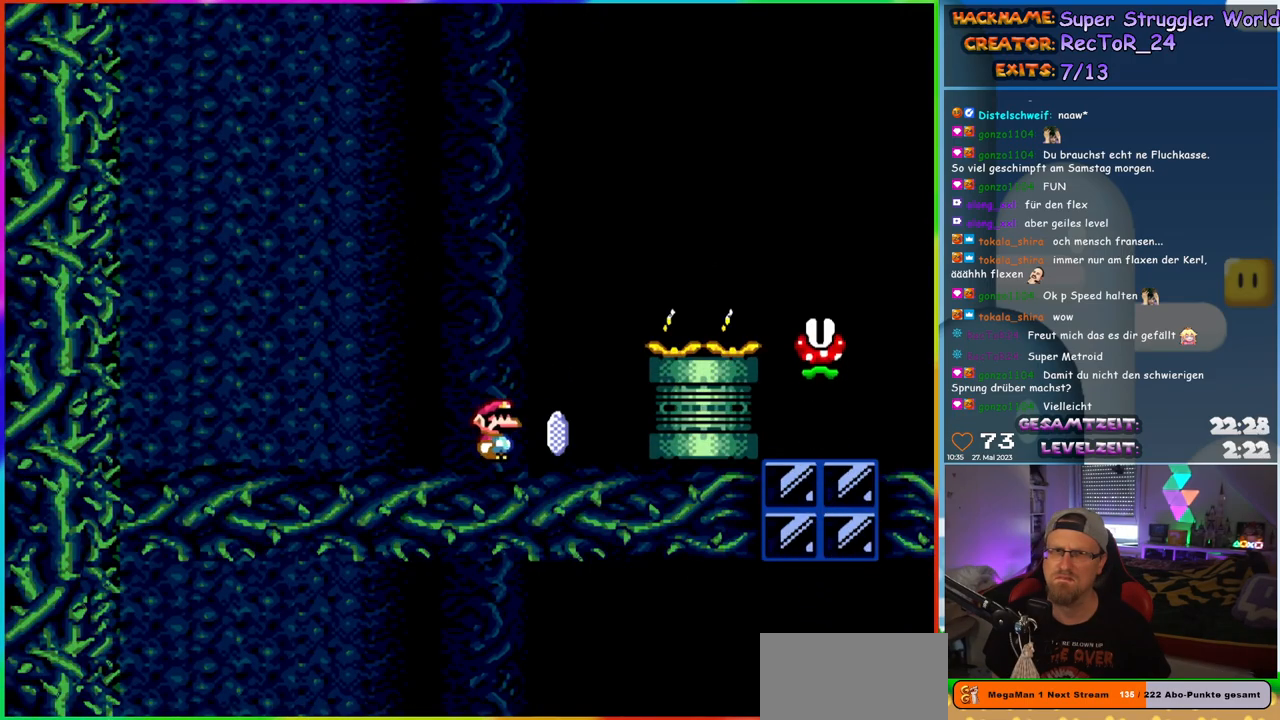
{"buttons": ["A", "X", "DPAD_RIGHT"], "events": [[50, "A", "down"]]}
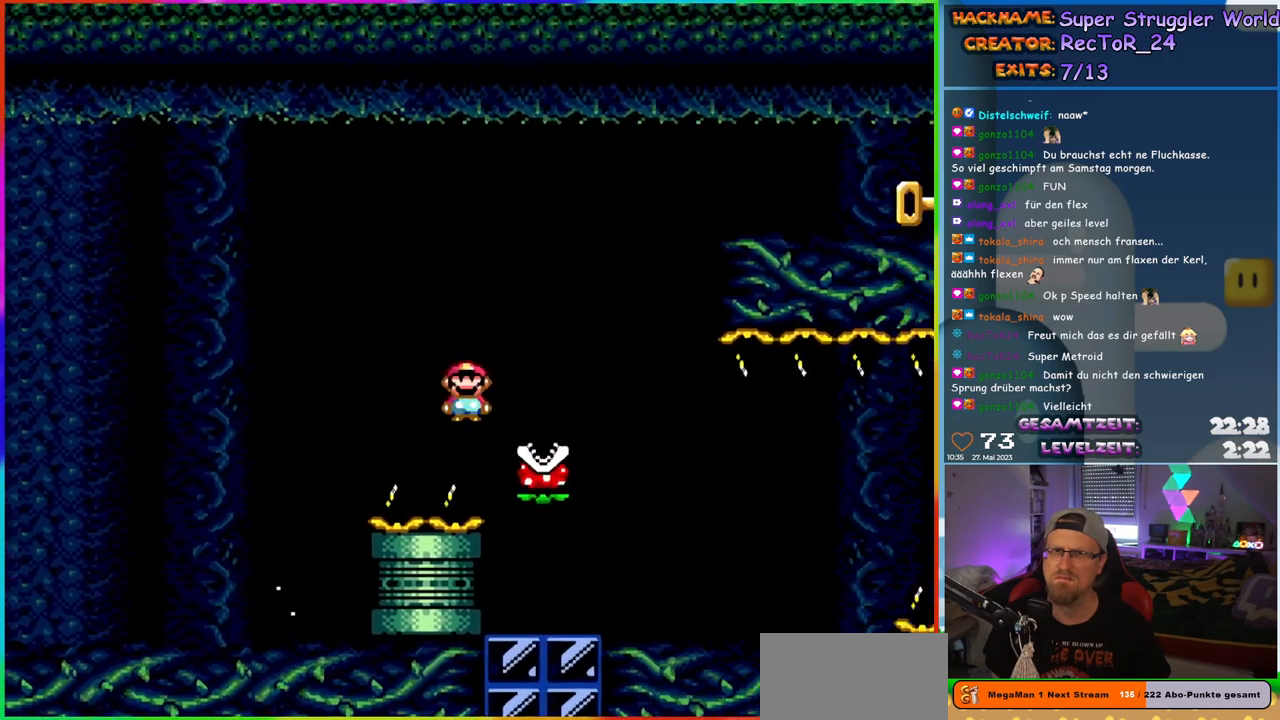
{"buttons": ["A", "X", "DPAD_LEFT"], "events": [[183, "A", "up"], [367, "A", "down"], [400, "DPAD_RIGHT", "up"], [400, "DPAD_UP", "down"], [433, "DPAD_LEFT", "down"], [433, "DPAD_UP", "up"]]}
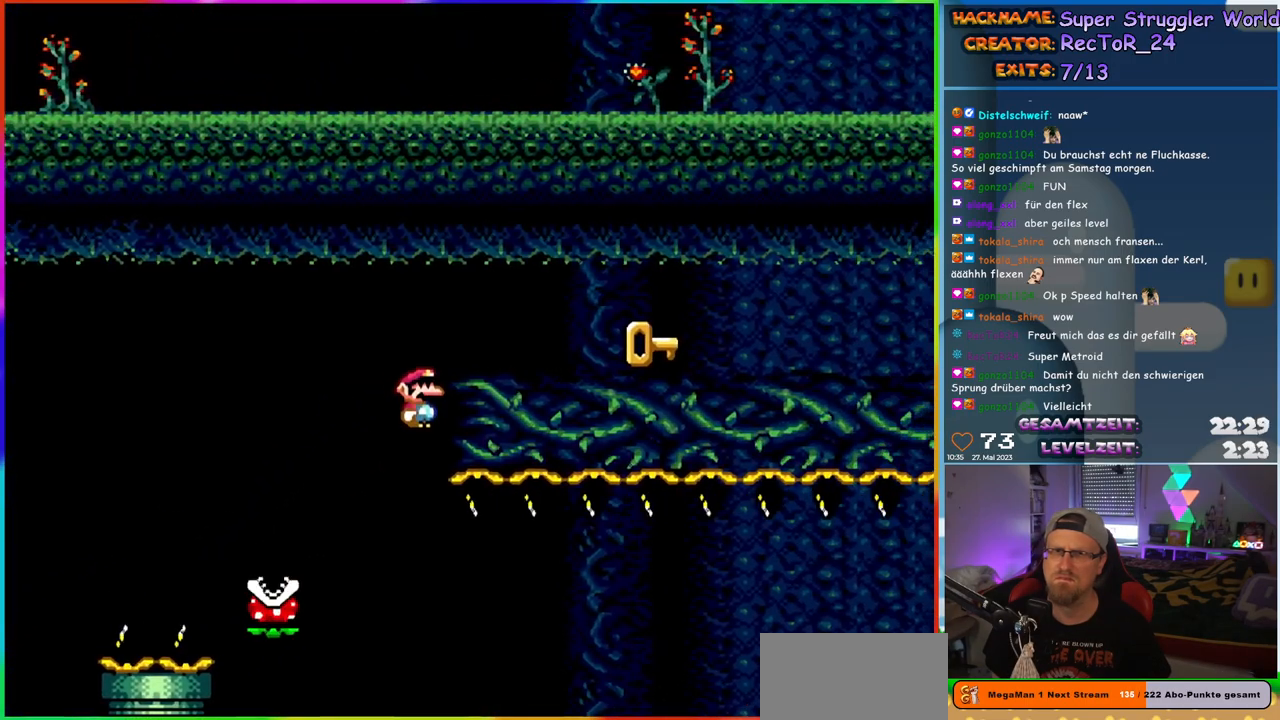
{"buttons": ["A", "X", "DPAD_RIGHT"], "events": [[333, "DPAD_UP", "down"], [350, "DPAD_LEFT", "up"], [367, "DPAD_RIGHT", "down"], [367, "DPAD_UP", "up"]]}
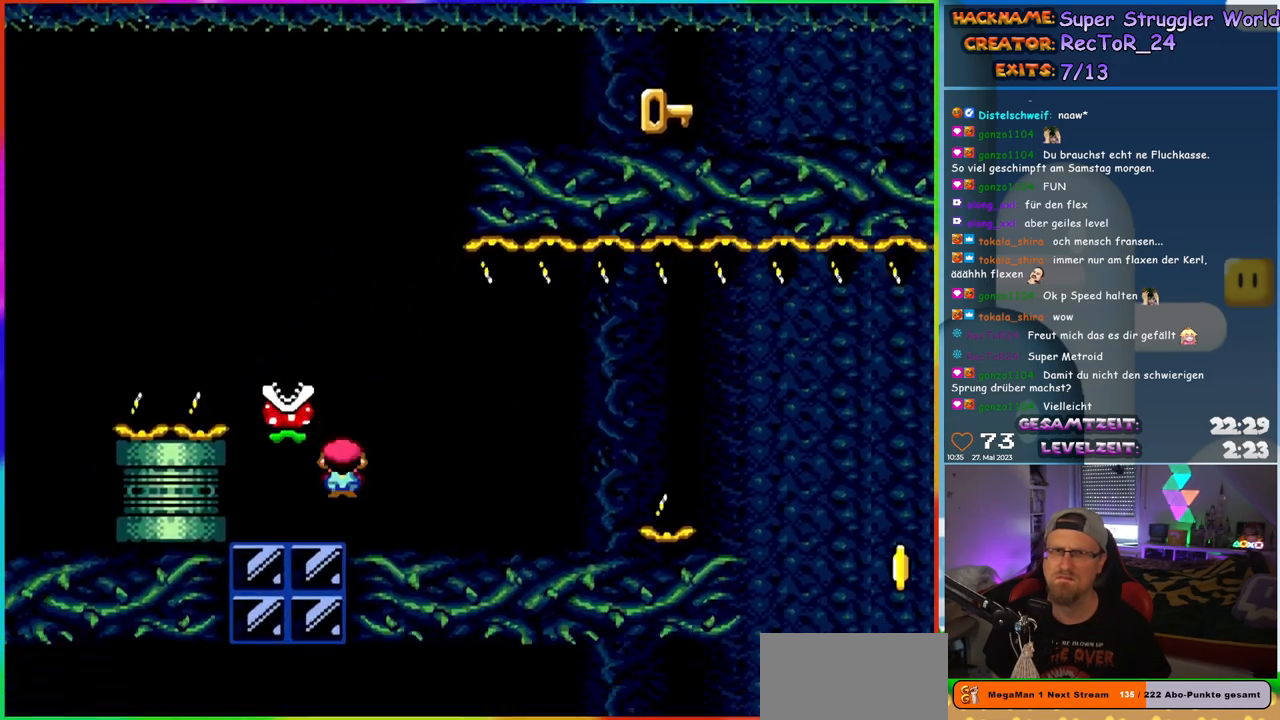
{"buttons": [], "events": [[233, "DPAD_RIGHT", "up"], [267, "A", "up"], [333, "X", "up"]]}
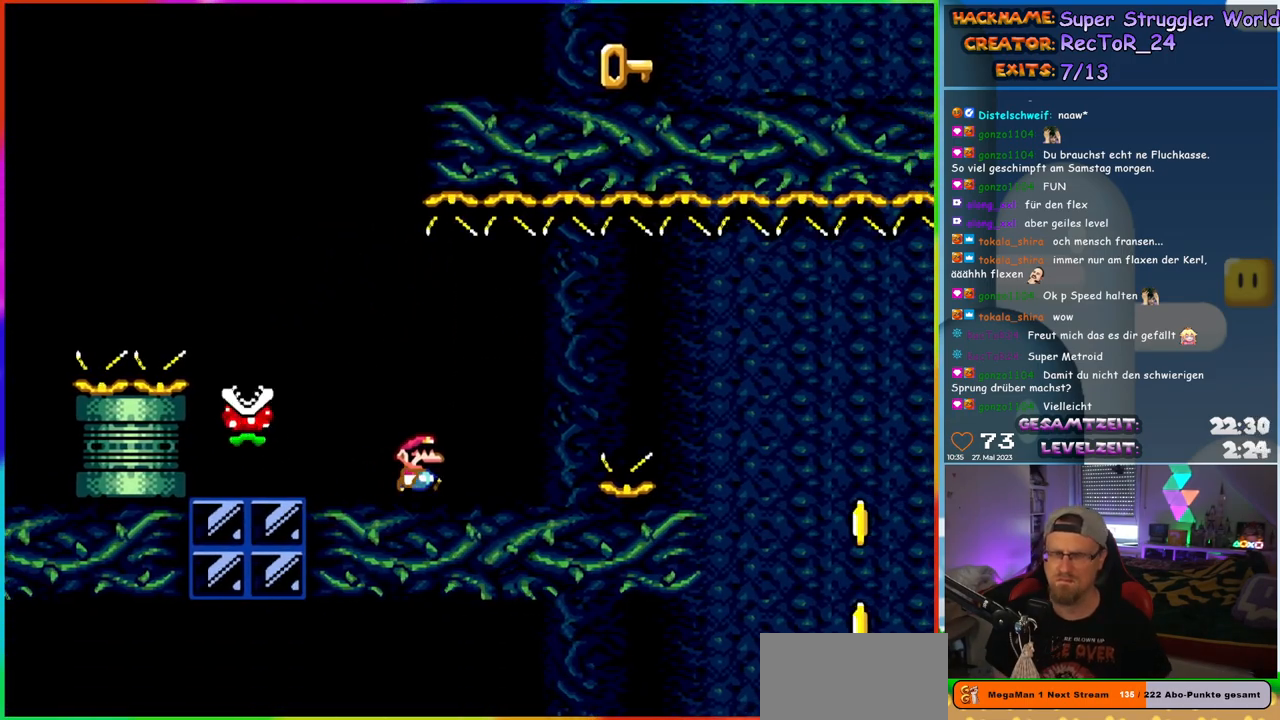
{"buttons": ["DPAD_RIGHT"], "events": [[17, "DPAD_RIGHT", "down"]]}
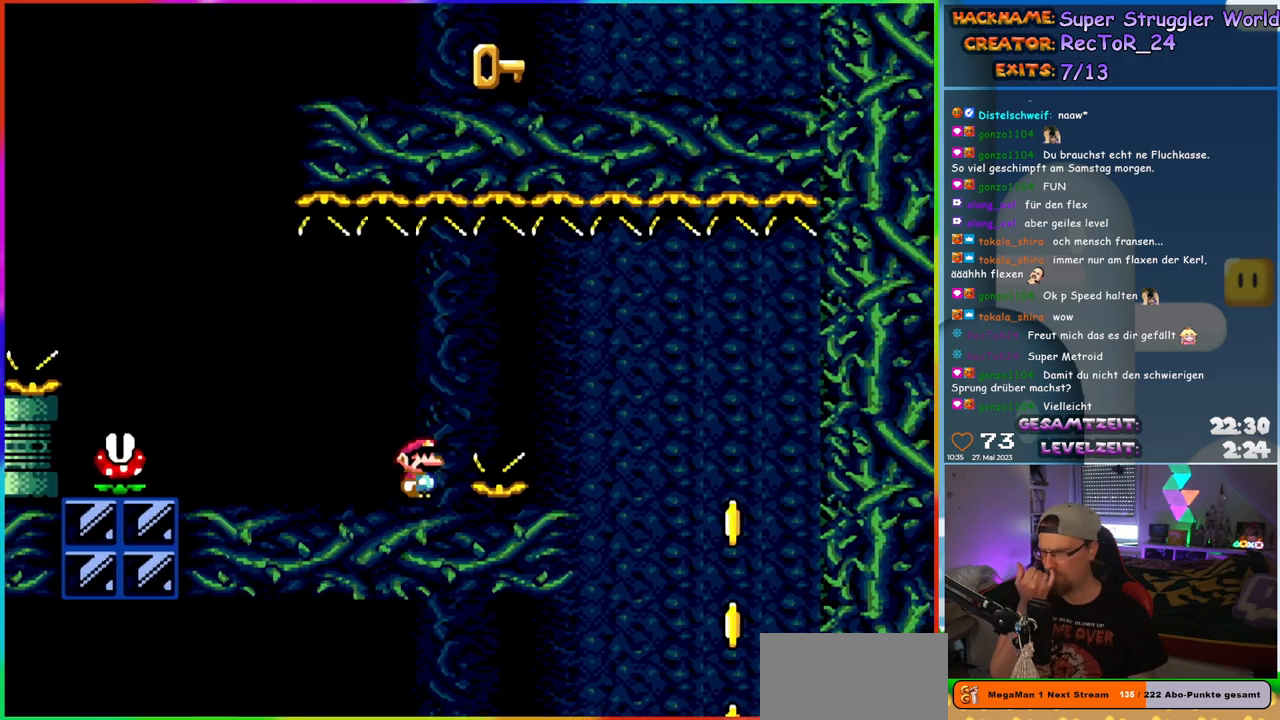
{"buttons": ["DPAD_RIGHT"], "events": []}